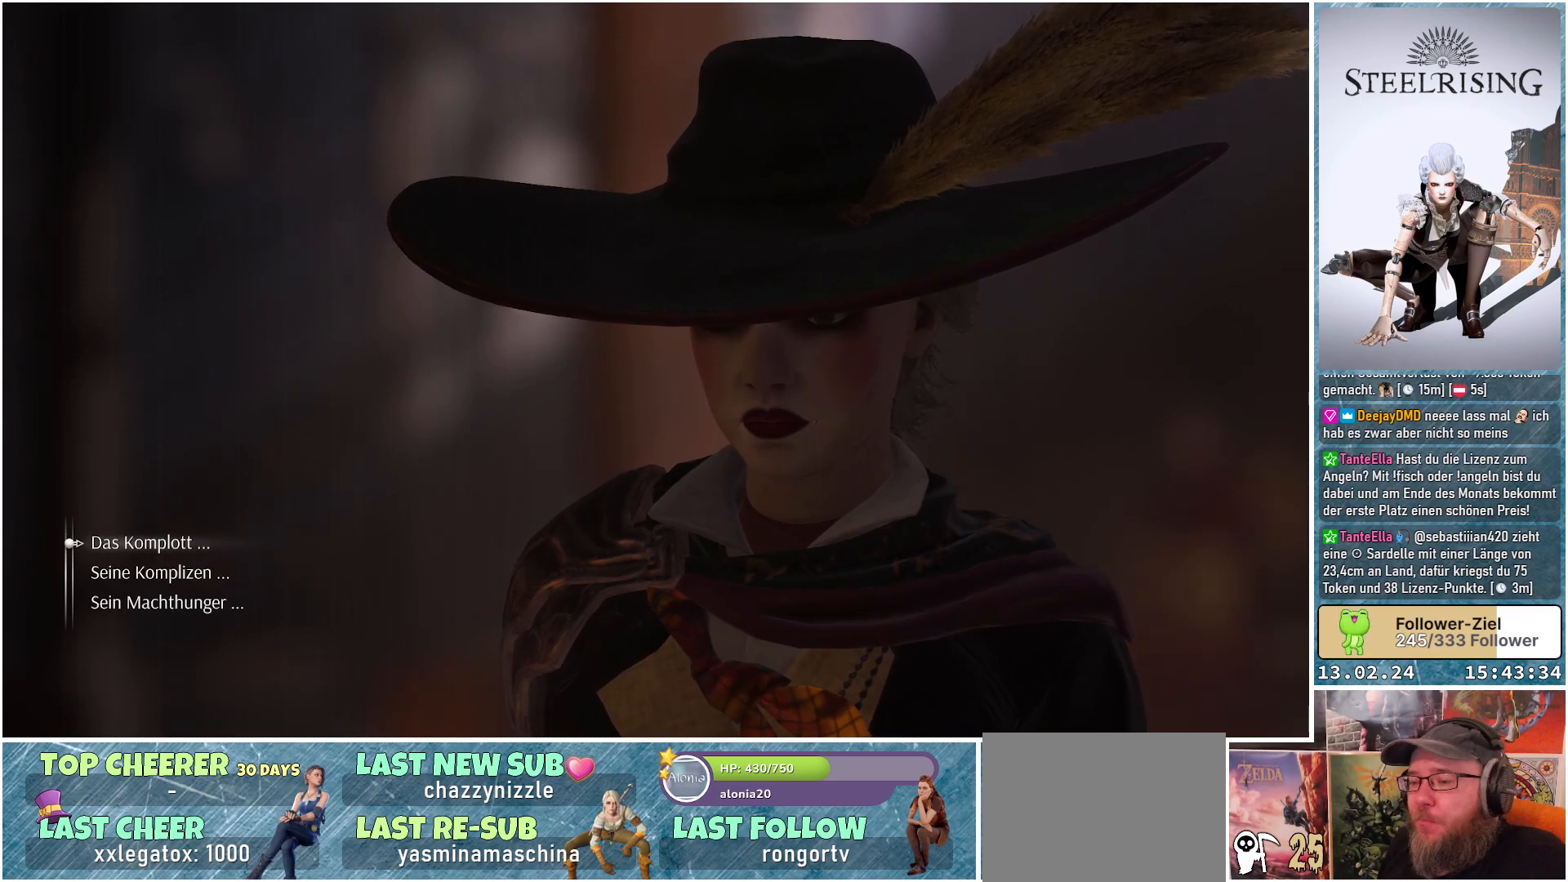
Gameplay with a controller (Xbox layout); each line is a JSON object with the inputs held at the frame after it. "events" lists button and stick changes between this image and that frame as [ms after this image, input, new state], when the widget could be followed in between.
{"buttons": [], "left_stick": "center", "right_stick": "center", "events": [[317, "DPAD_DOWN", "down"], [434, "DPAD_DOWN", "up"]]}
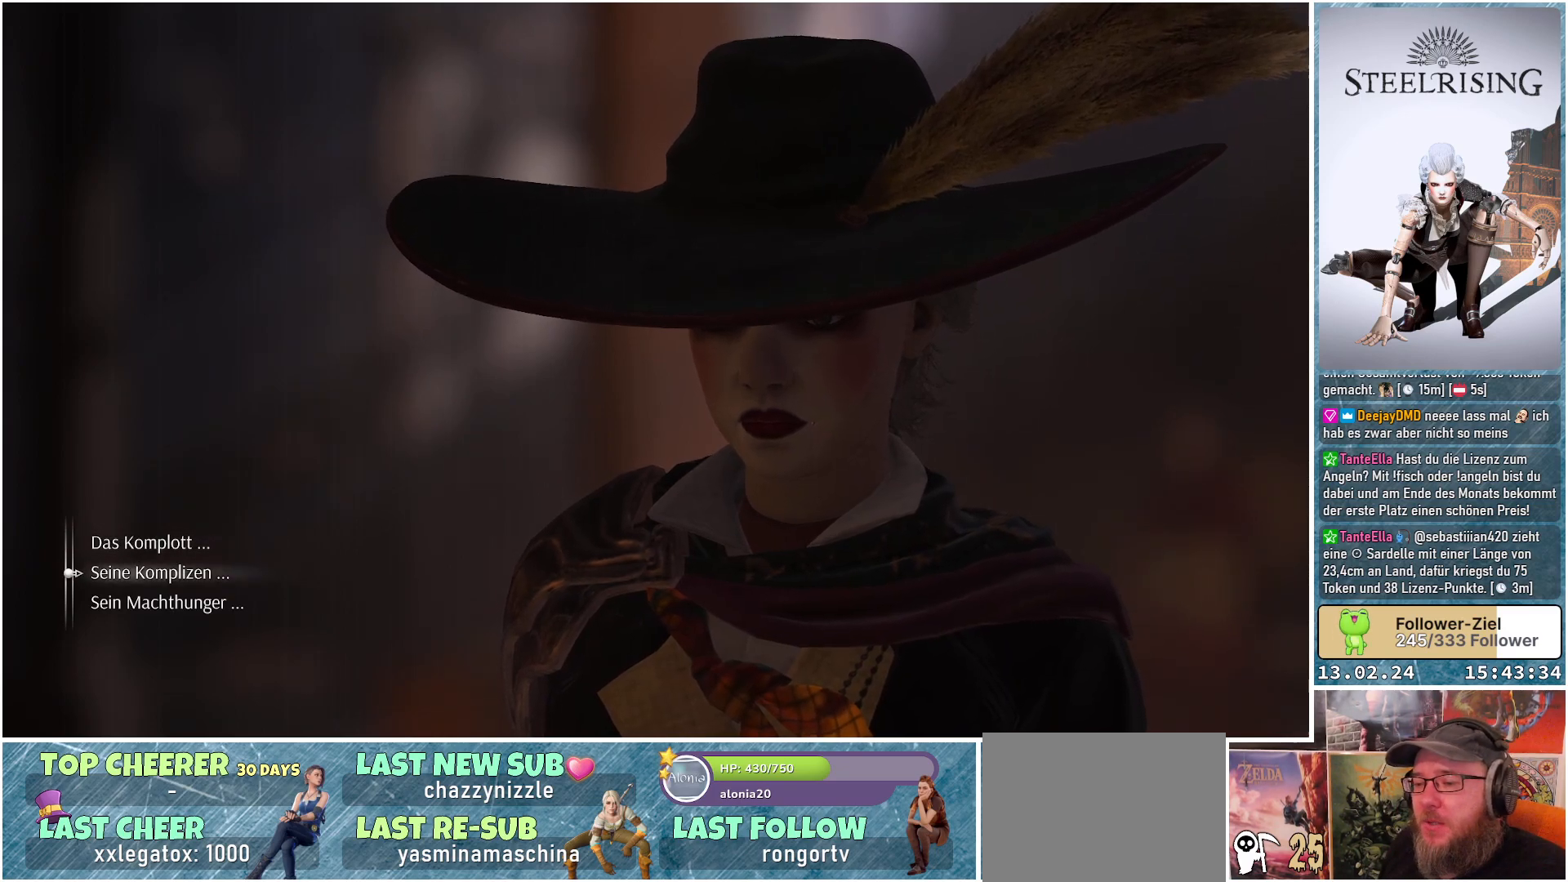
{"buttons": [], "left_stick": "center", "right_stick": "center", "events": []}
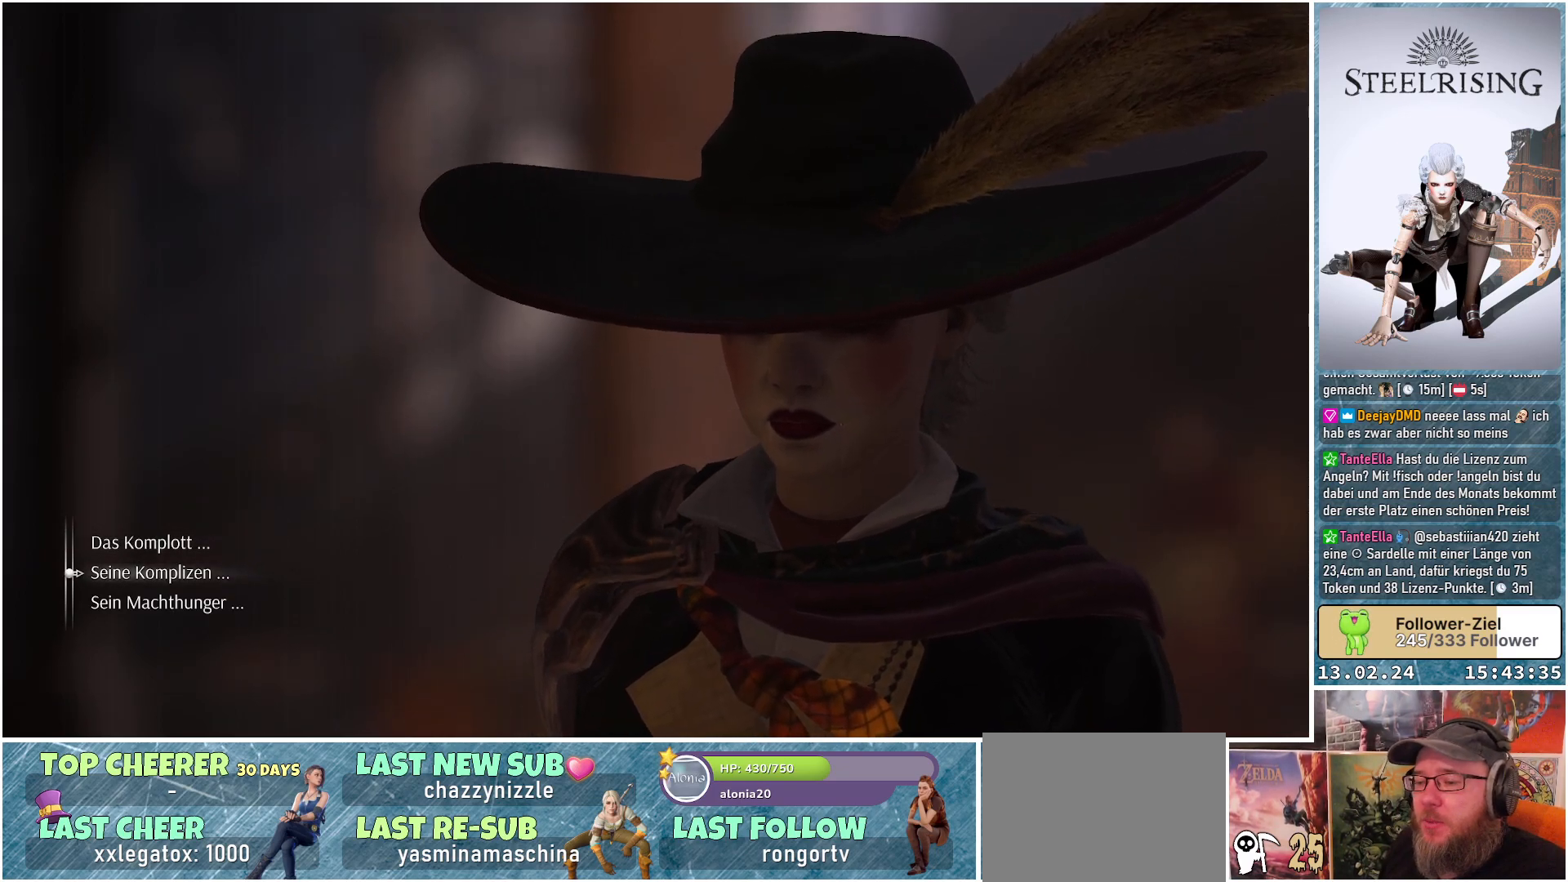
{"buttons": [], "left_stick": "center", "right_stick": "center", "events": []}
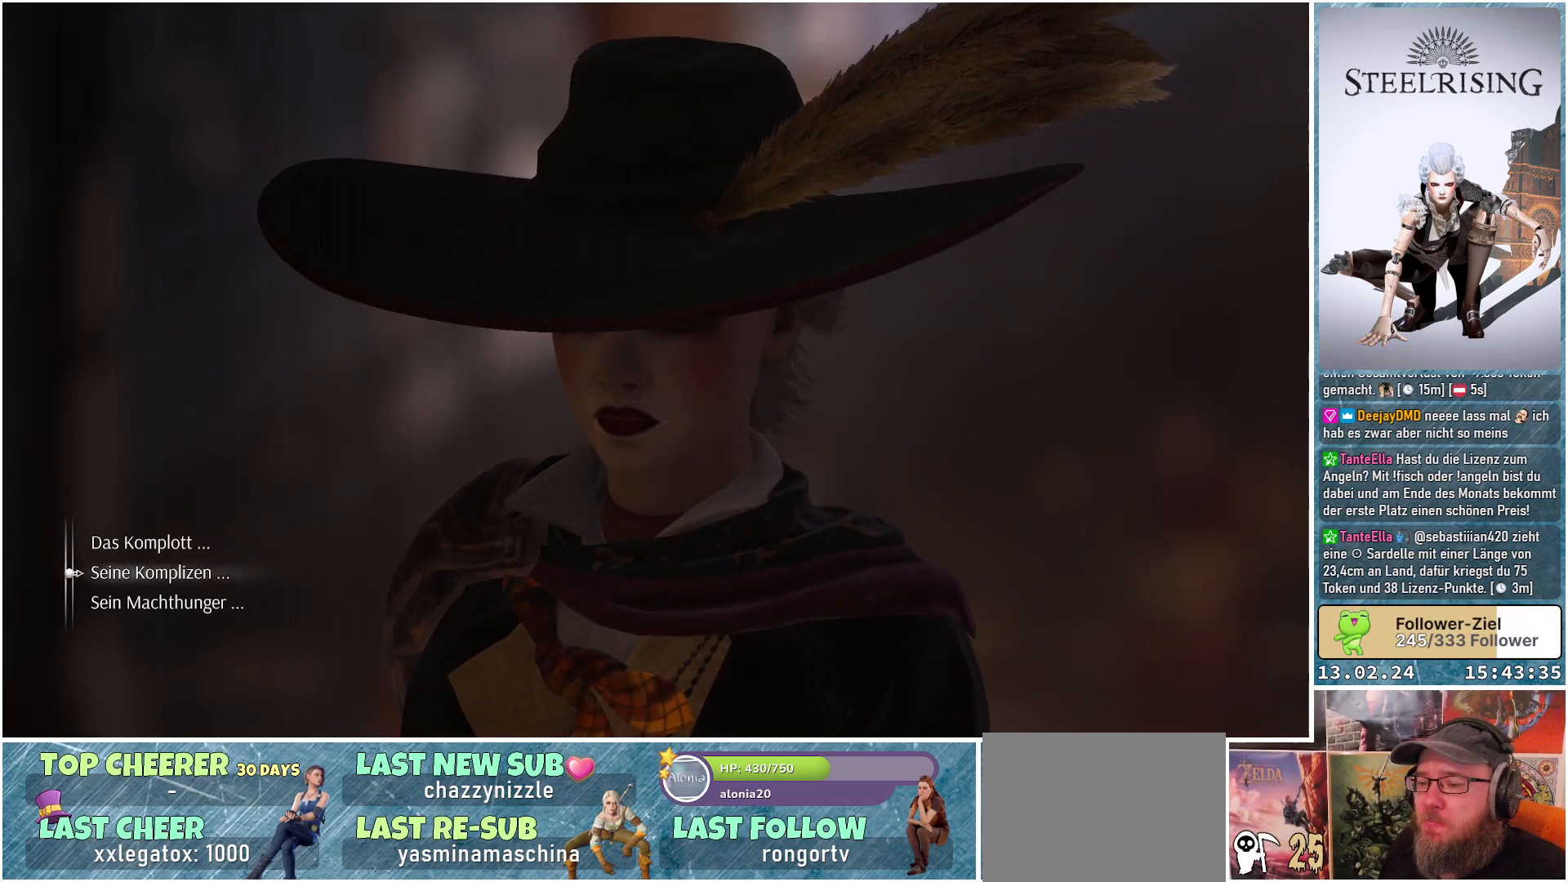
{"buttons": ["A"], "left_stick": "center", "right_stick": "center", "events": [[167, "A", "down"]]}
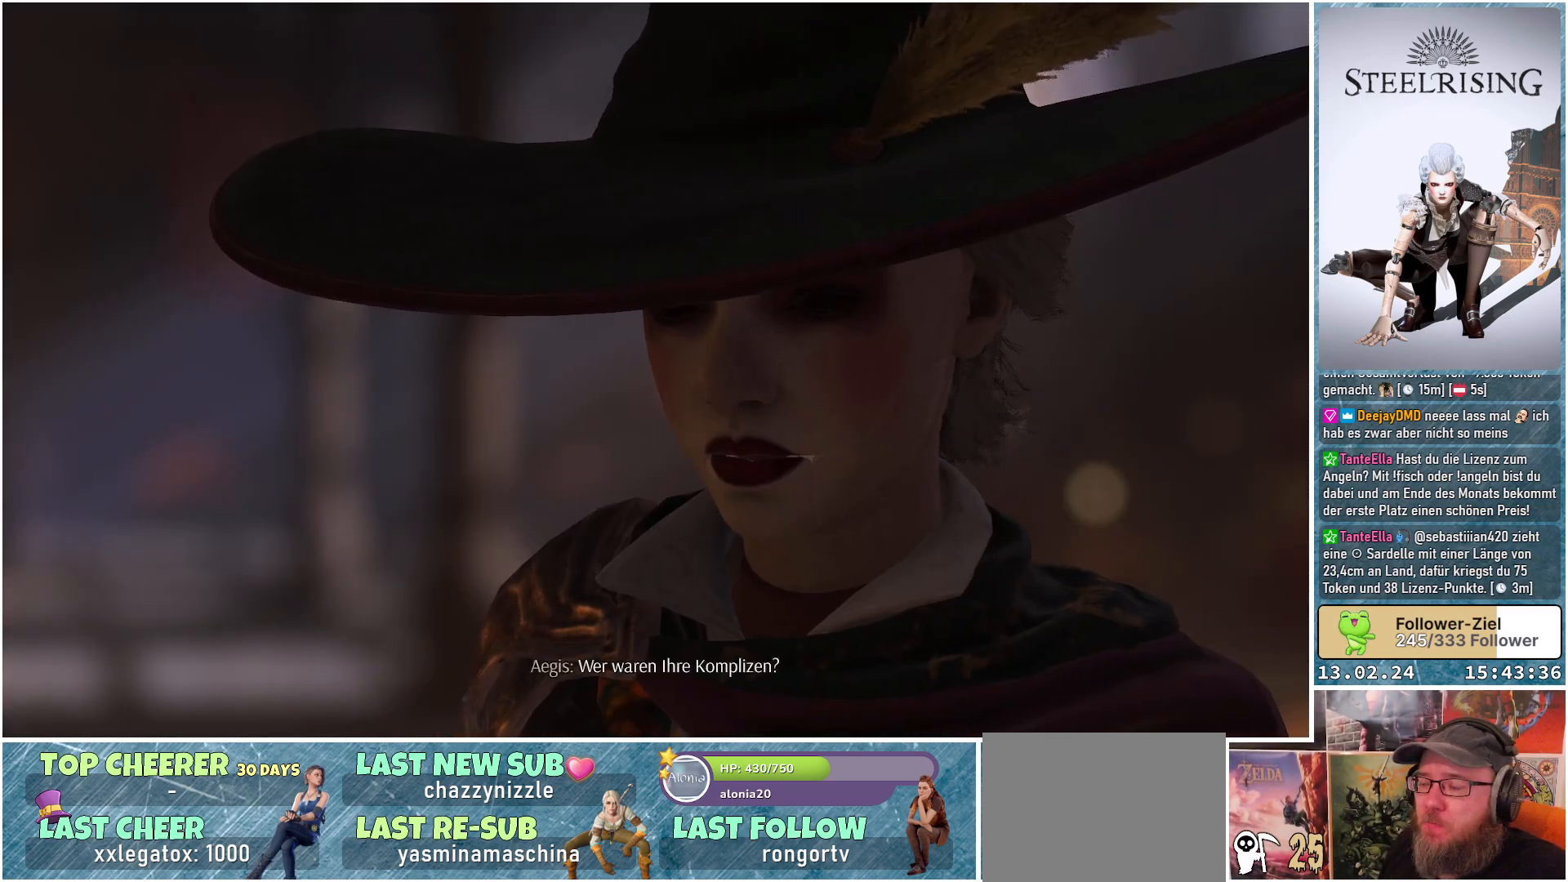
{"buttons": [], "left_stick": "center", "right_stick": "center", "events": [[384, "A", "up"]]}